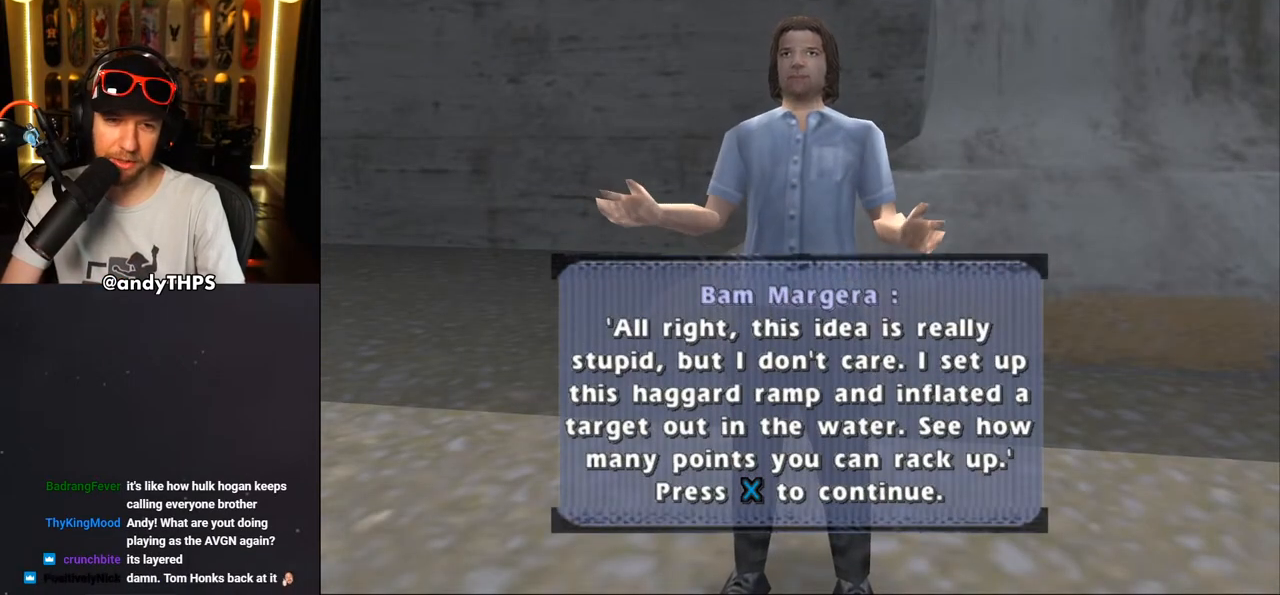
Gameplay with a controller (PlayStation layout); each line is a JSON object with the inputs held at the frame after it. "events" lists button and stick changes between this image and that frame as [ms after this image, input, new state], when the widget could be followed in between. Not read: L1 R2.
{"buttons": ["CROSS"], "left_stick": "center", "right_stick": "center", "events": [[450, "CROSS", "down"]]}
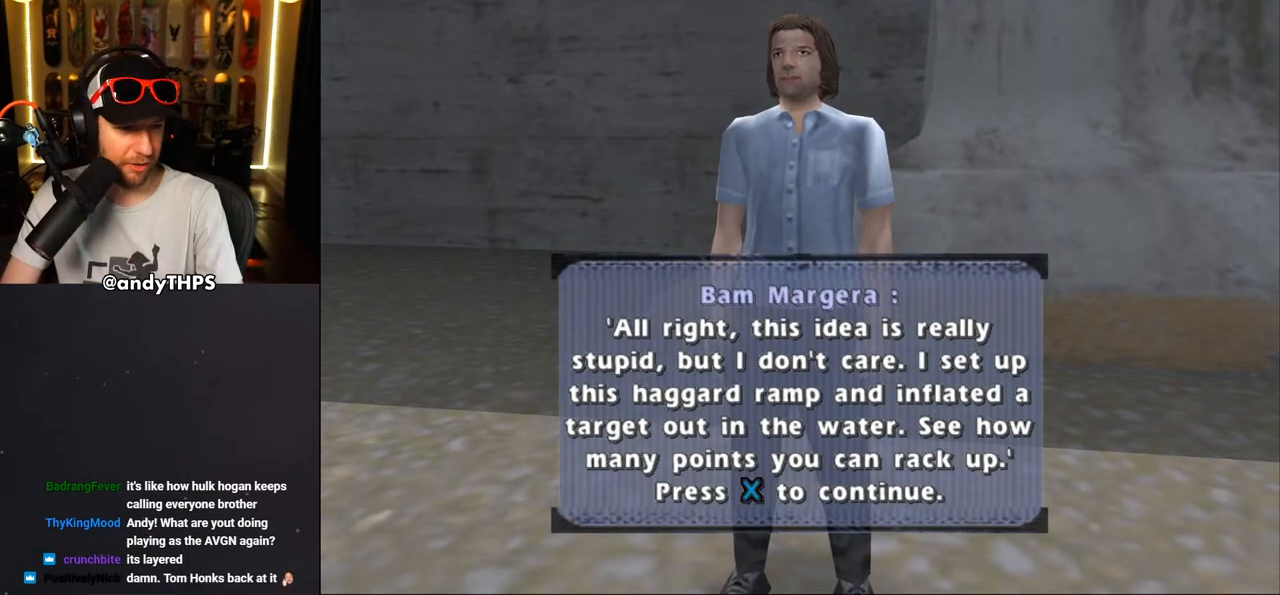
{"buttons": [], "left_stick": "center", "right_stick": "center", "events": [[83, "CROSS", "up"]]}
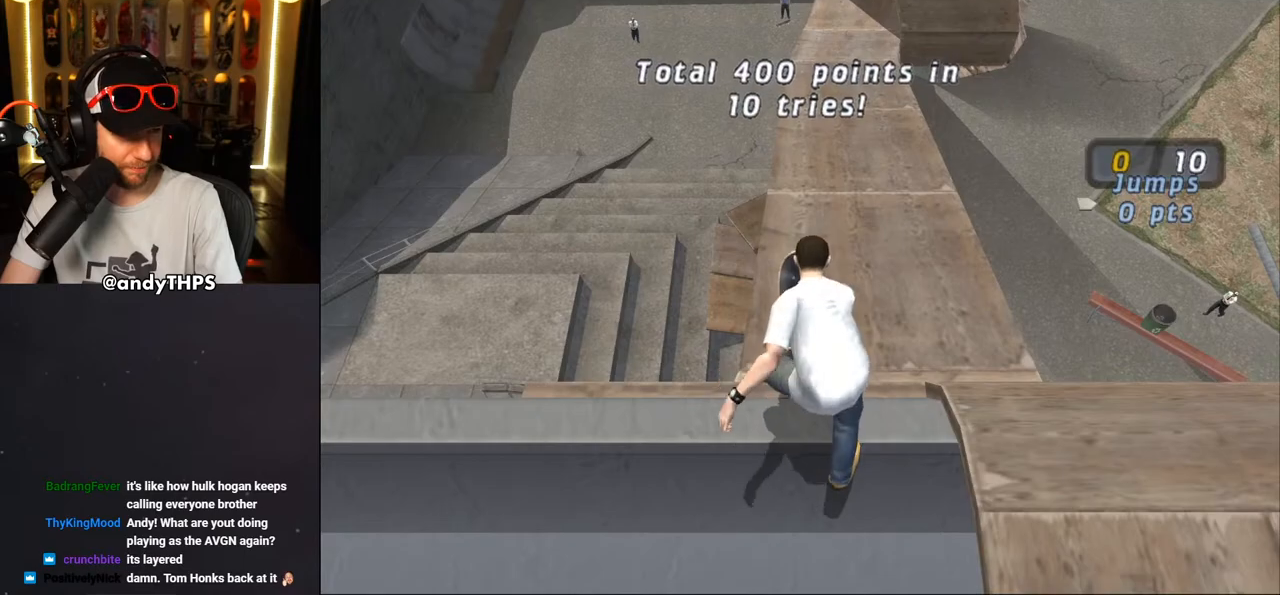
{"buttons": [], "left_stick": "center", "right_stick": "center", "events": []}
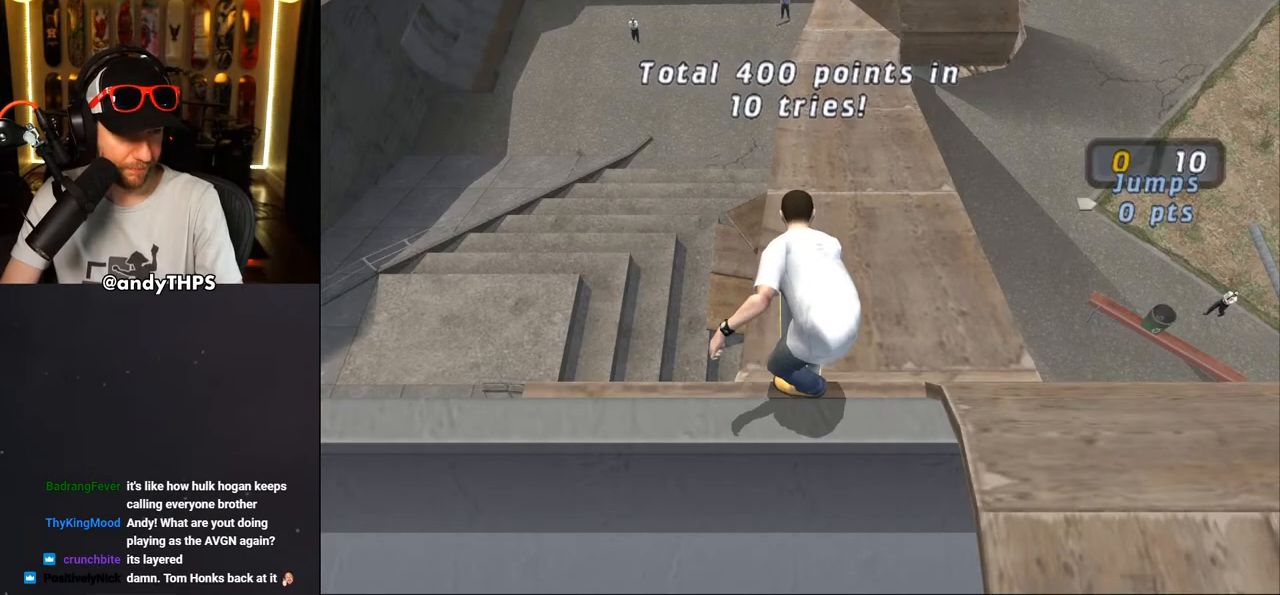
{"buttons": [], "left_stick": "center", "right_stick": "center", "events": []}
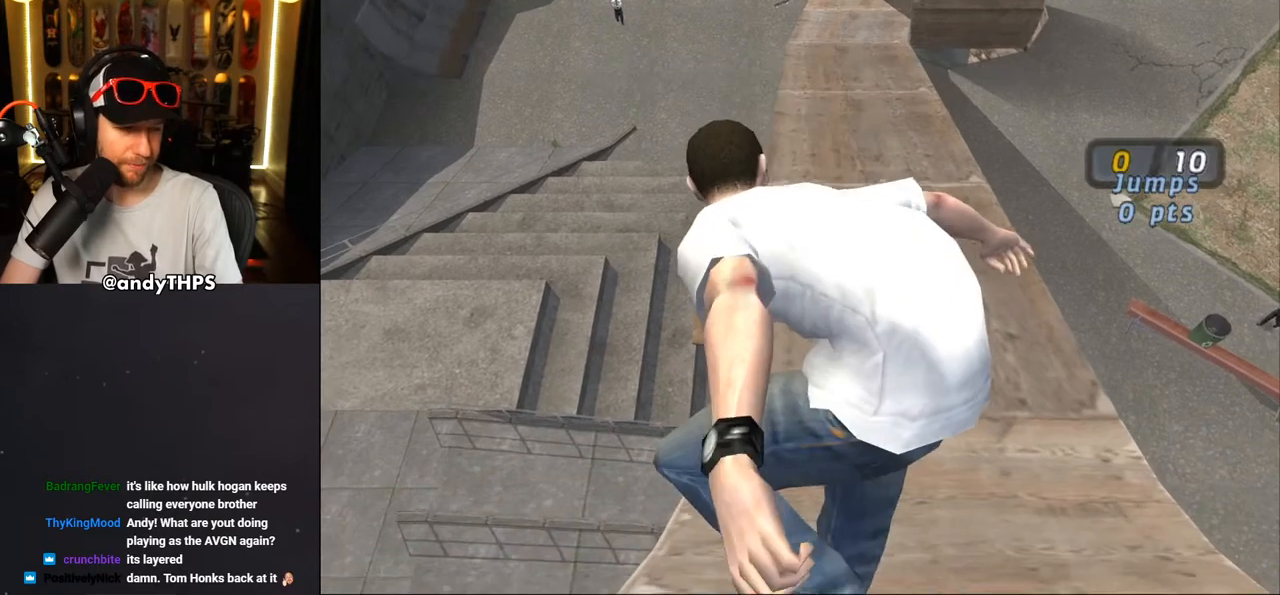
{"buttons": ["CROSS", "DPAD_UP"], "left_stick": "center", "right_stick": "center", "events": [[417, "CROSS", "down"], [500, "DPAD_UP", "down"]]}
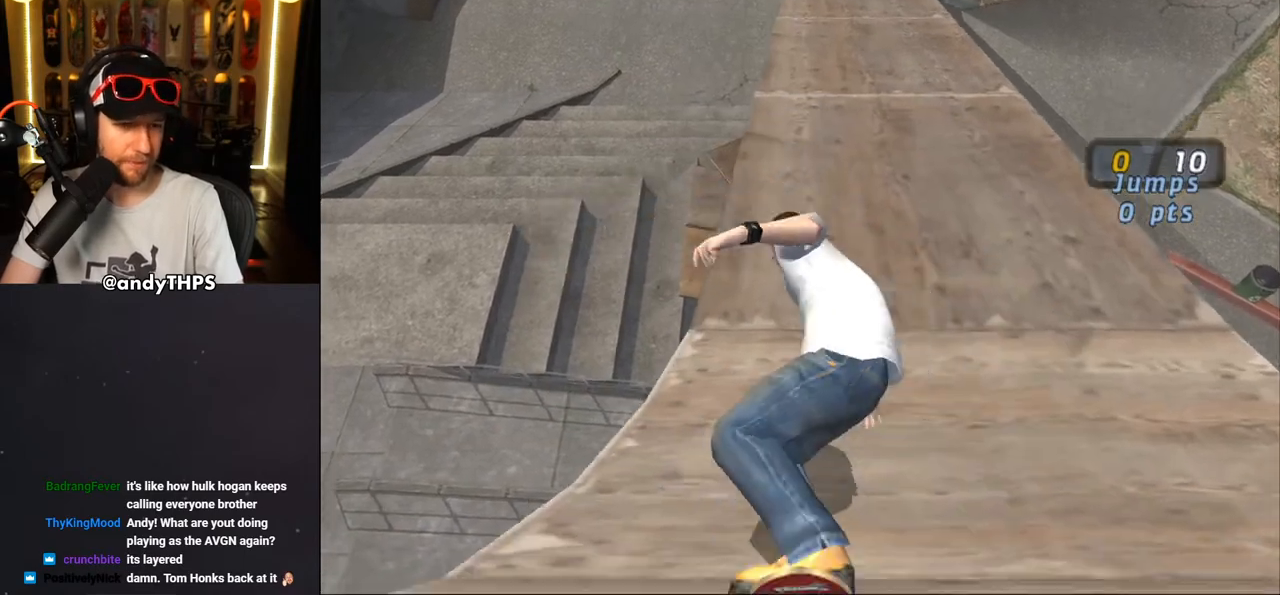
{"buttons": ["CROSS"], "left_stick": "center", "right_stick": "center", "events": [[450, "DPAD_UP", "up"]]}
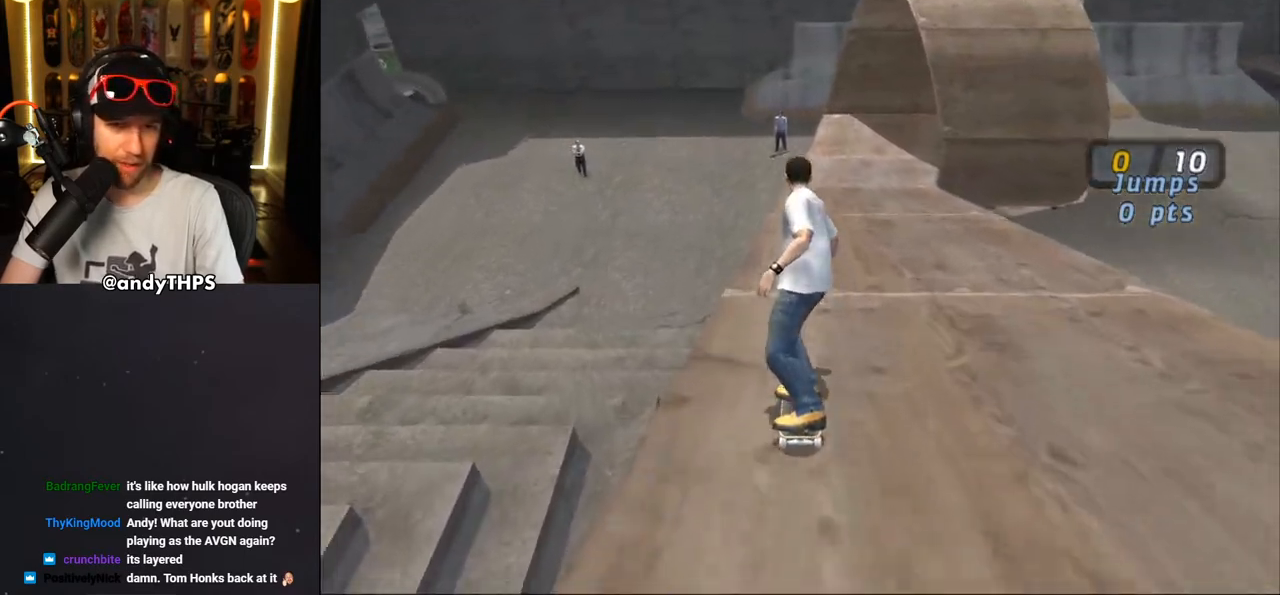
{"buttons": ["CROSS"], "left_stick": "center", "right_stick": "center", "events": [[17, "DPAD_UP", "down"], [67, "DPAD_RIGHT", "down"], [83, "DPAD_UP", "up"], [167, "DPAD_RIGHT", "up"]]}
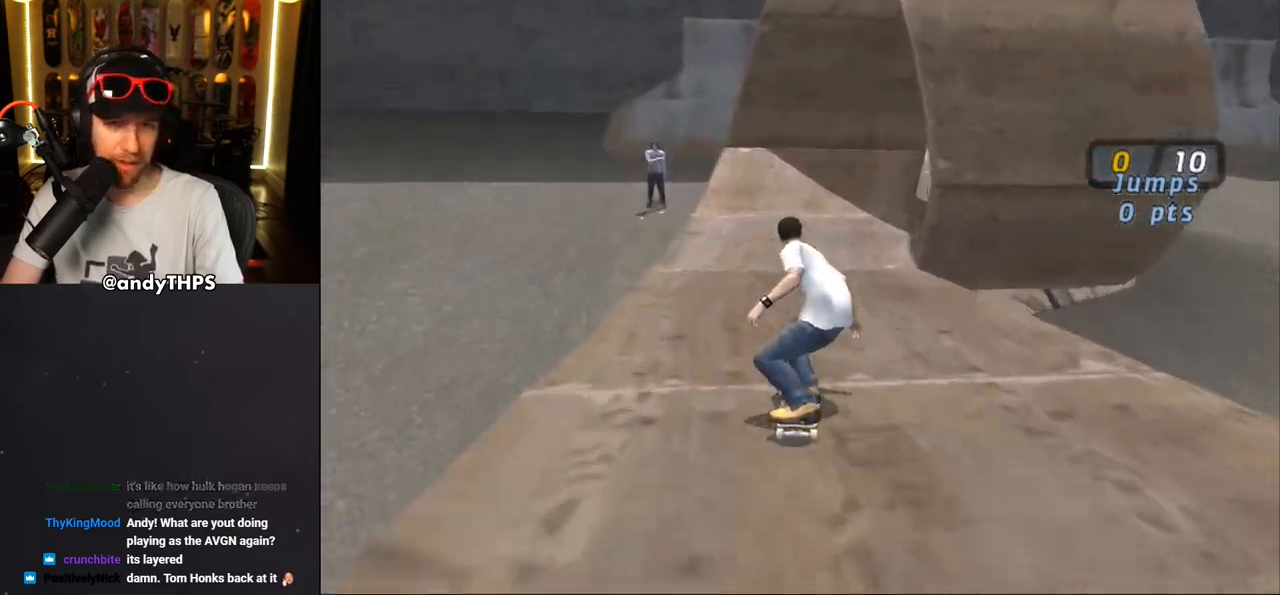
{"buttons": ["CROSS"], "left_stick": "center", "right_stick": "center", "events": [[133, "DPAD_RIGHT", "down"], [167, "DPAD_RIGHT", "up"]]}
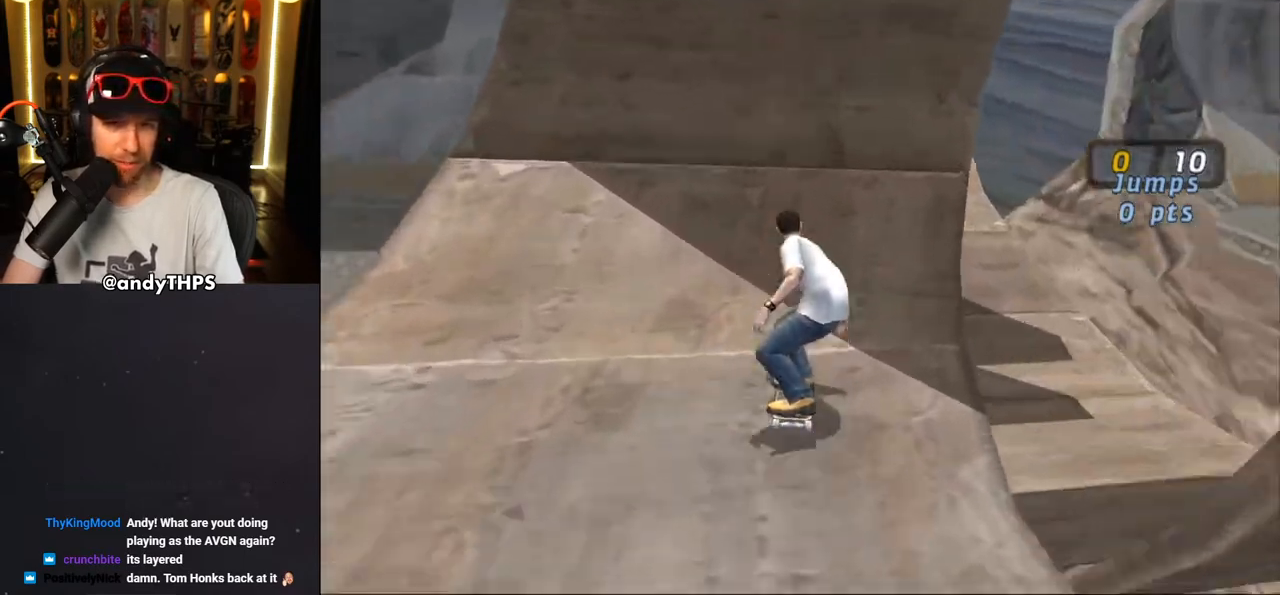
{"buttons": ["CROSS"], "left_stick": "center", "right_stick": "center", "events": [[100, "DPAD_LEFT", "down"], [133, "DPAD_LEFT", "up"]]}
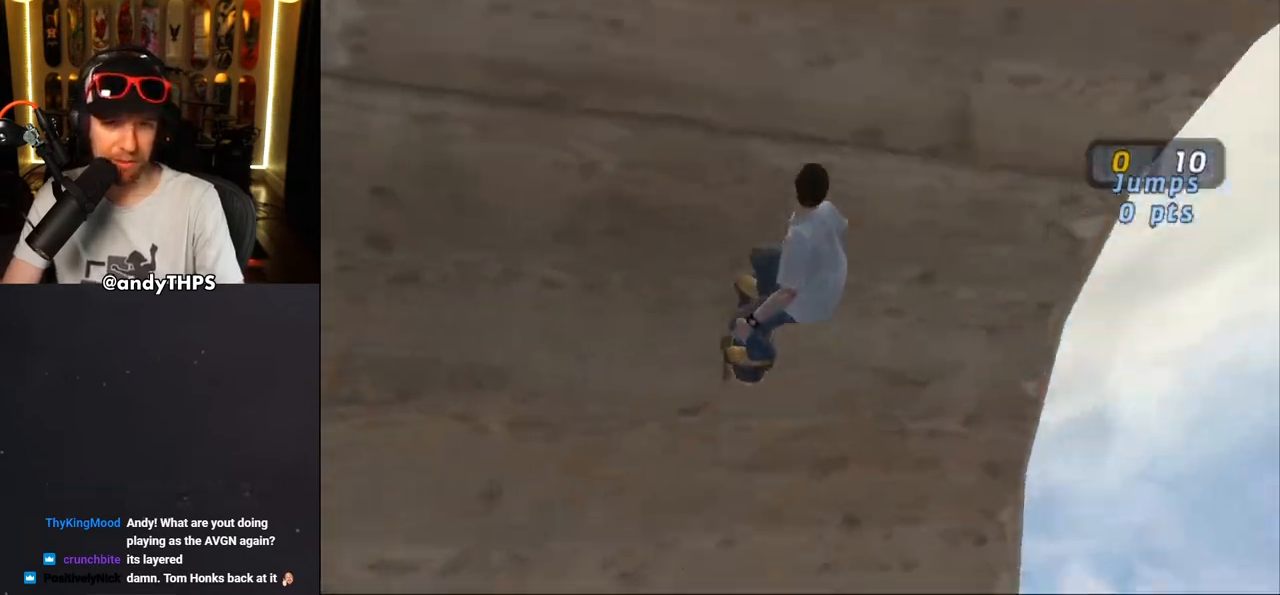
{"buttons": ["CROSS"], "left_stick": "center", "right_stick": "center", "events": [[417, "DPAD_UP", "down"], [483, "DPAD_UP", "up"]]}
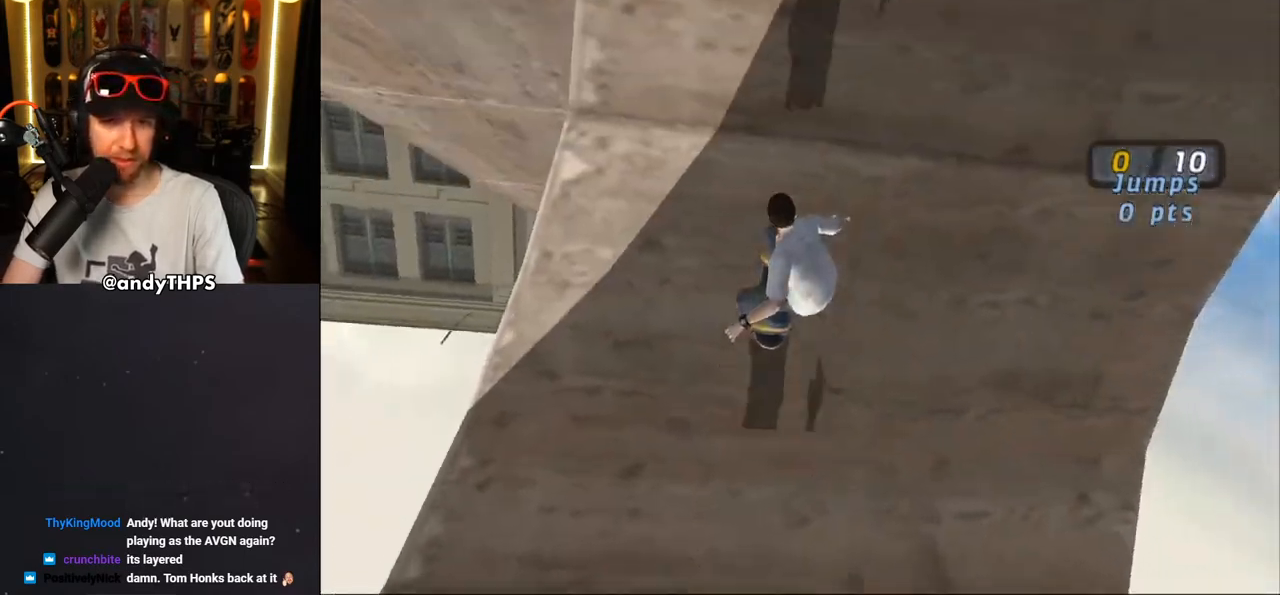
{"buttons": ["CROSS", "DPAD_UP"], "left_stick": "center", "right_stick": "center", "events": [[50, "DPAD_UP", "down"], [167, "DPAD_UP", "up"], [217, "DPAD_UP", "down"], [300, "DPAD_UP", "up"], [367, "DPAD_UP", "down"], [433, "DPAD_UP", "up"], [500, "DPAD_UP", "down"]]}
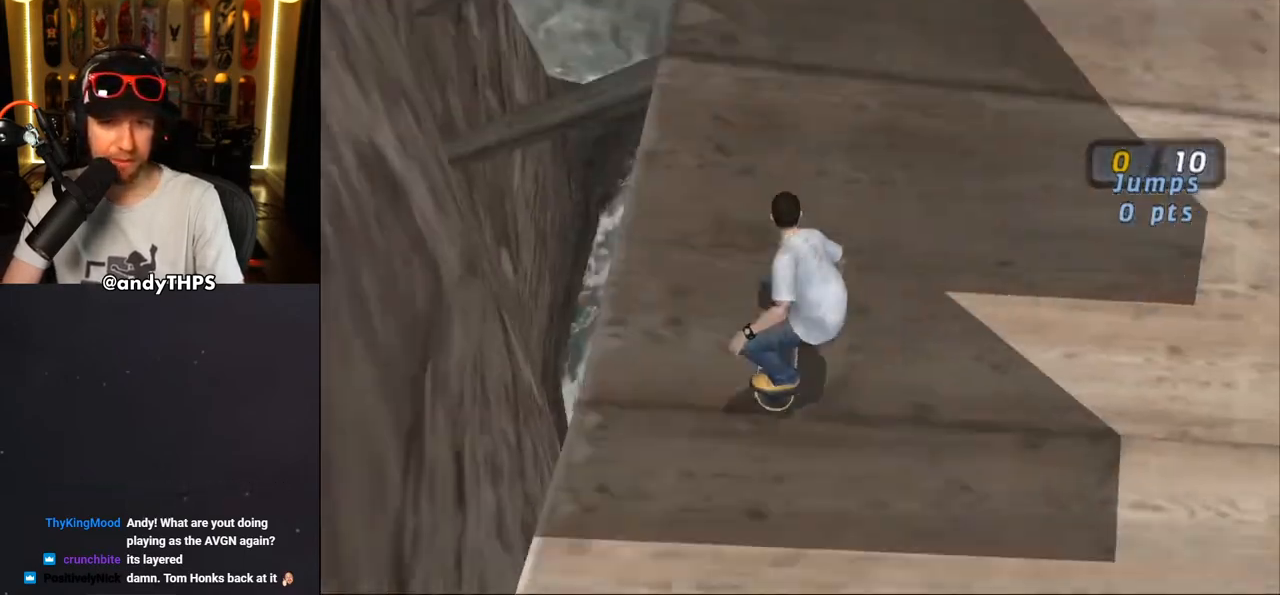
{"buttons": ["CROSS", "DPAD_UP"], "left_stick": "center", "right_stick": "center", "events": [[67, "DPAD_UP", "up"], [133, "DPAD_UP", "down"], [217, "DPAD_UP", "up"], [250, "DPAD_UP", "down"], [350, "DPAD_UP", "up"], [383, "DPAD_UP", "down"], [467, "DPAD_UP", "up"], [483, "DPAD_UP", "down"]]}
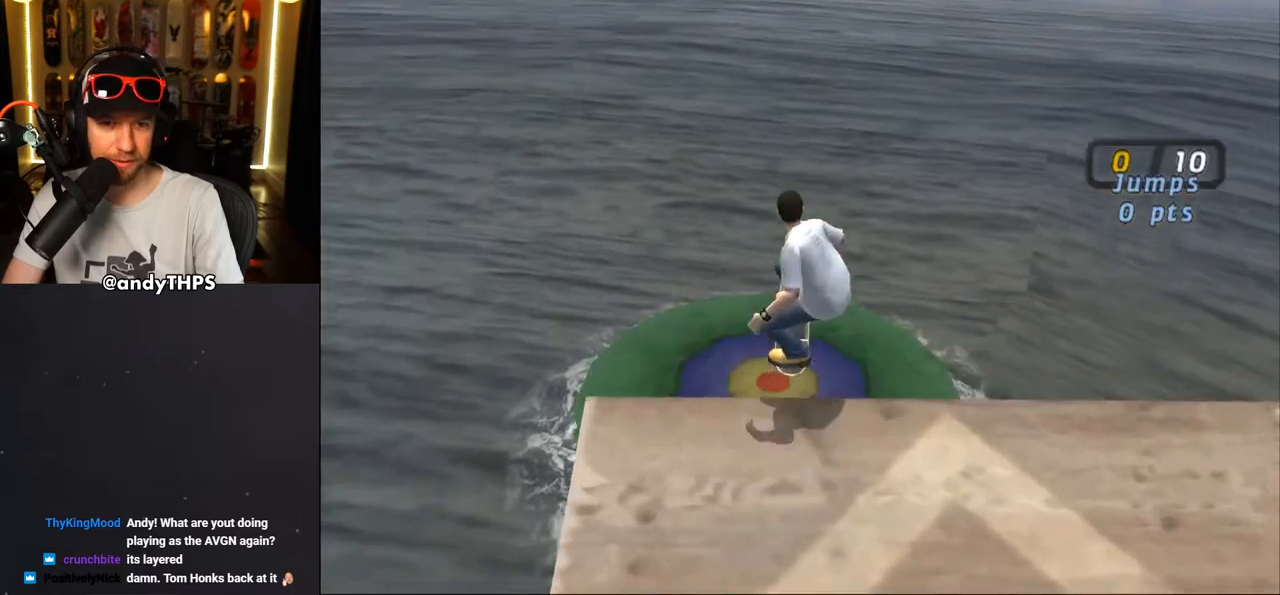
{"buttons": ["CROSS"], "left_stick": "center", "right_stick": "center", "events": [[50, "CROSS", "up"], [83, "DPAD_UP", "up"], [133, "CROSS", "down"], [133, "DPAD_UP", "down"], [367, "DPAD_UP", "up"]]}
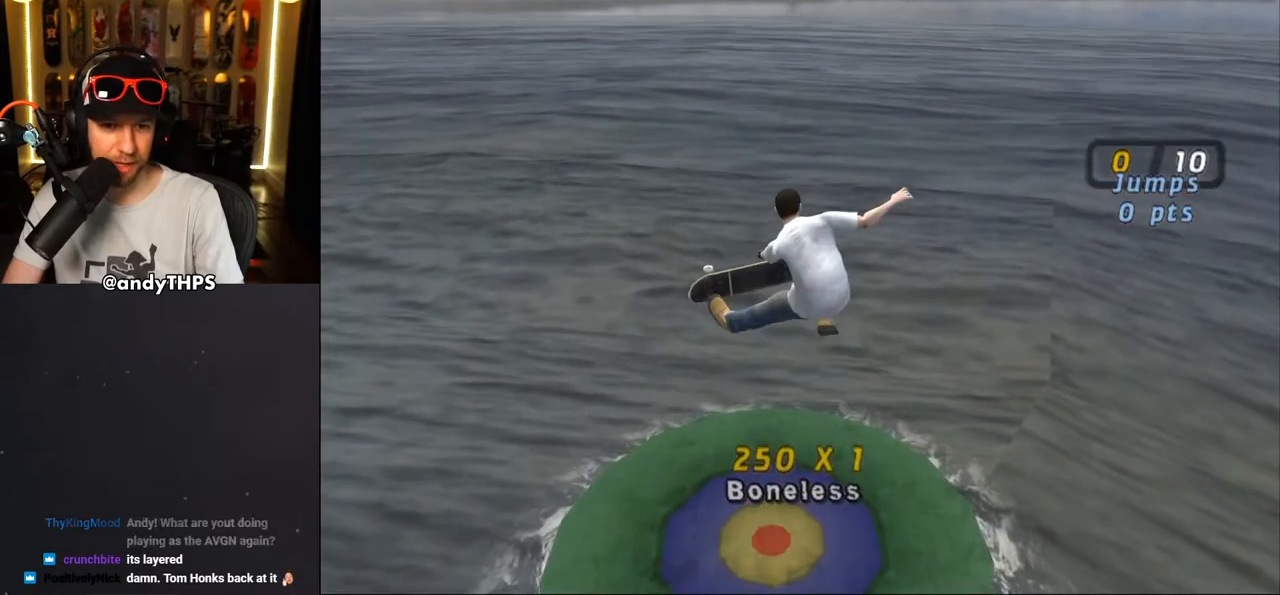
{"buttons": ["CROSS"], "left_stick": "center", "right_stick": "center", "events": []}
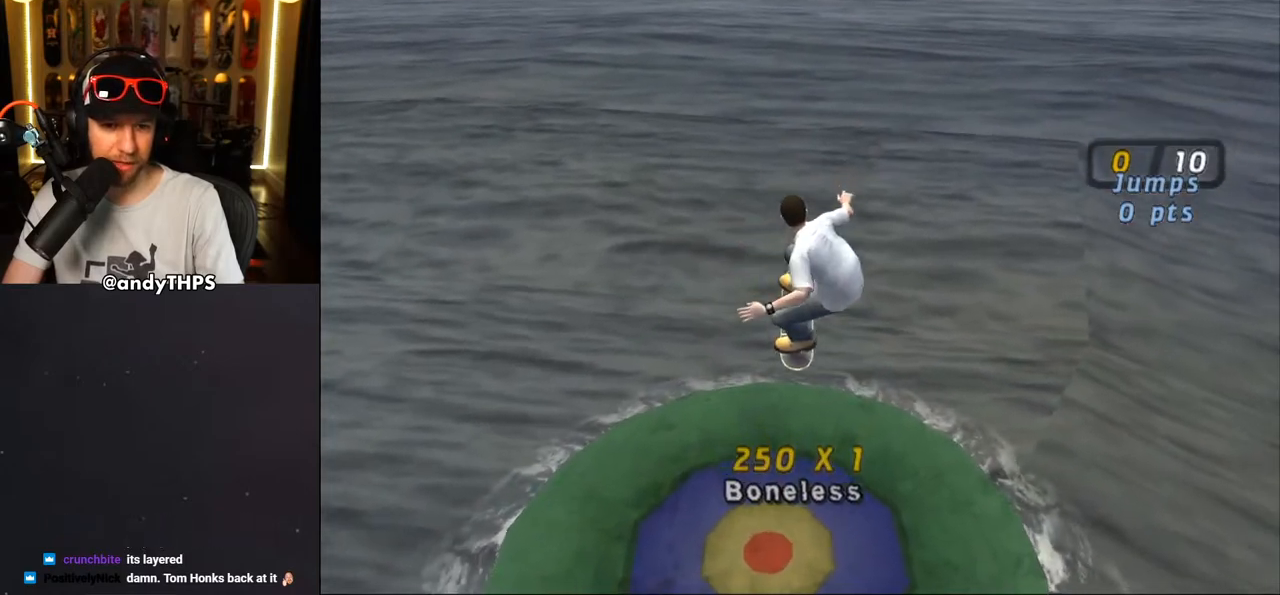
{"buttons": ["CROSS"], "left_stick": "center", "right_stick": "center", "events": []}
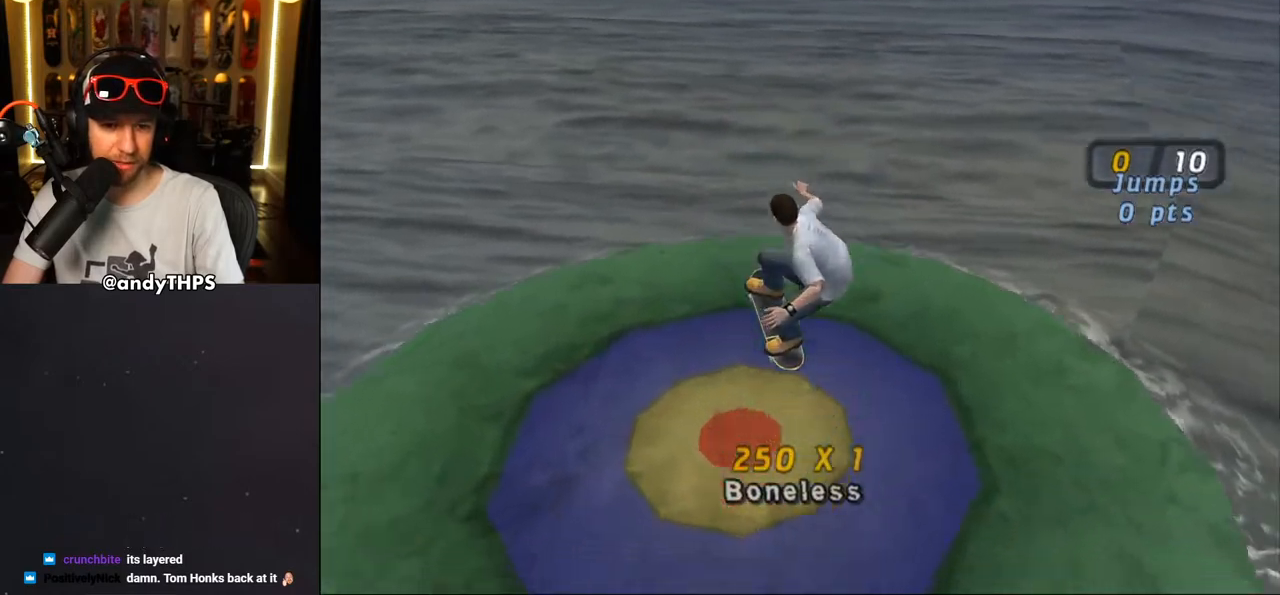
{"buttons": ["CROSS"], "left_stick": "center", "right_stick": "center", "events": []}
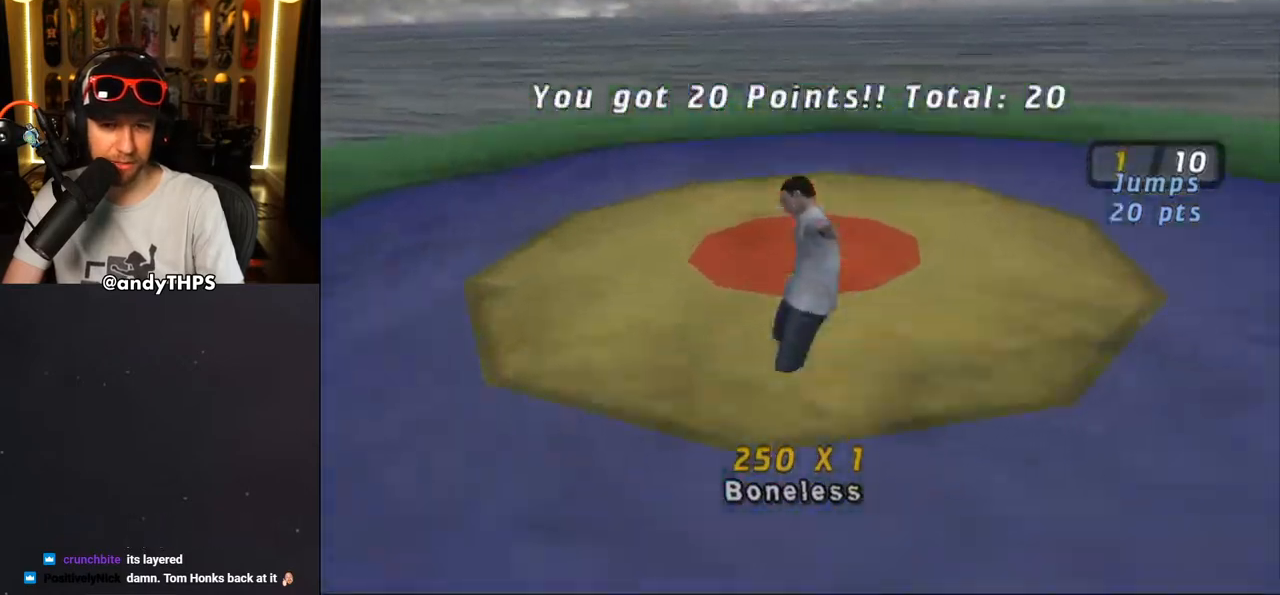
{"buttons": ["CROSS"], "left_stick": "center", "right_stick": "center", "events": []}
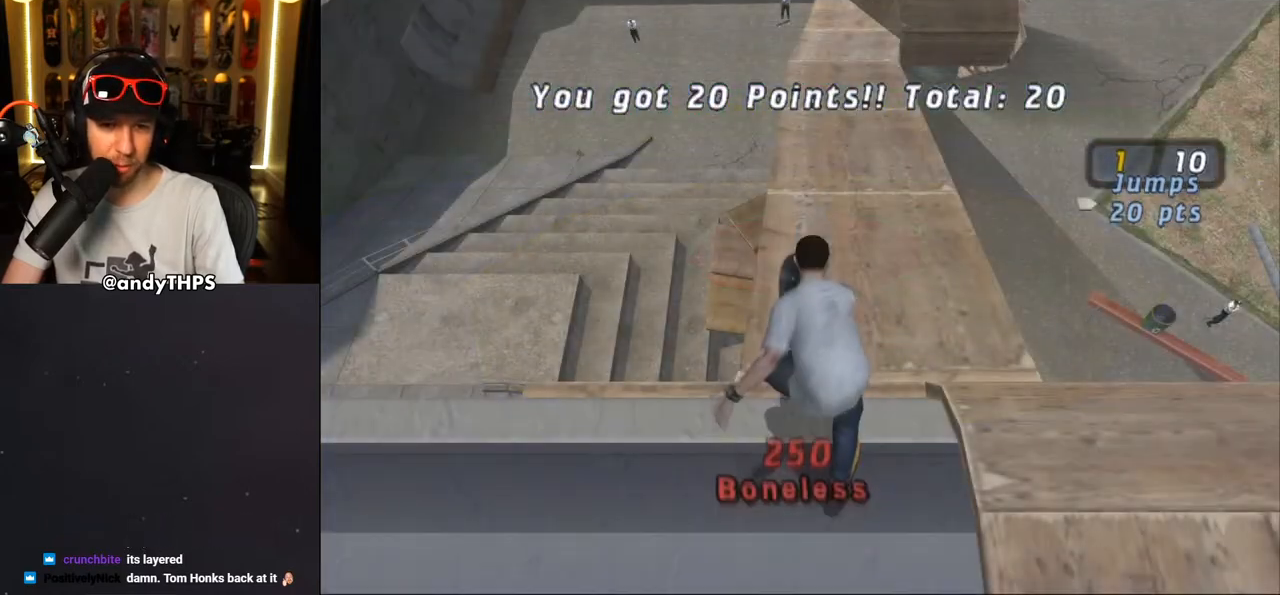
{"buttons": ["CROSS"], "left_stick": "center", "right_stick": "center", "events": []}
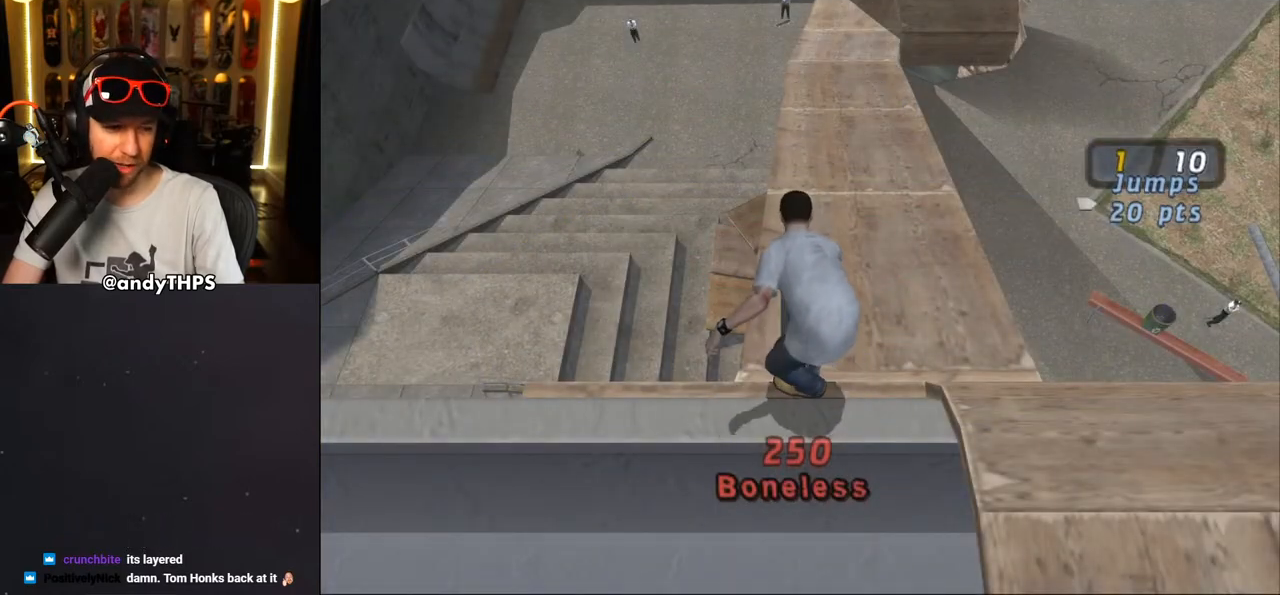
{"buttons": ["CROSS", "DPAD_UP"], "left_stick": "center", "right_stick": "center", "events": [[50, "DPAD_UP", "down"], [167, "DPAD_UP", "up"], [250, "DPAD_UP", "down"], [333, "DPAD_UP", "up"], [417, "DPAD_UP", "down"]]}
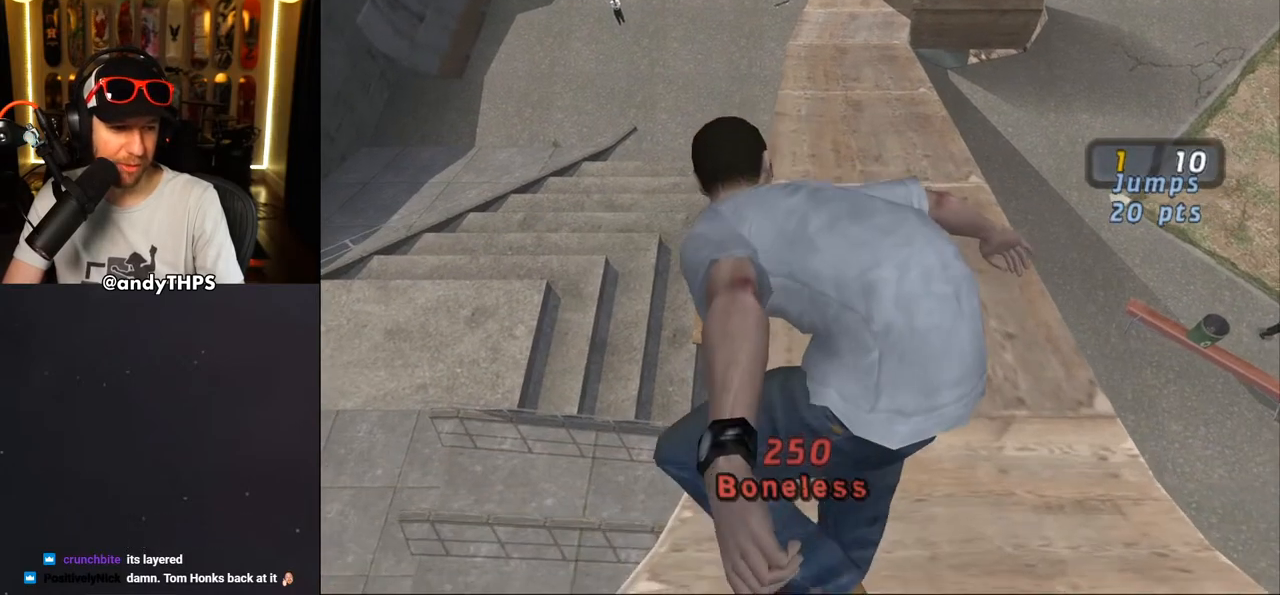
{"buttons": ["CROSS", "DPAD_RIGHT"], "left_stick": "center", "right_stick": "center", "events": [[33, "DPAD_UP", "up"], [117, "DPAD_UP", "down"], [233, "DPAD_UP", "up"], [500, "DPAD_RIGHT", "down"]]}
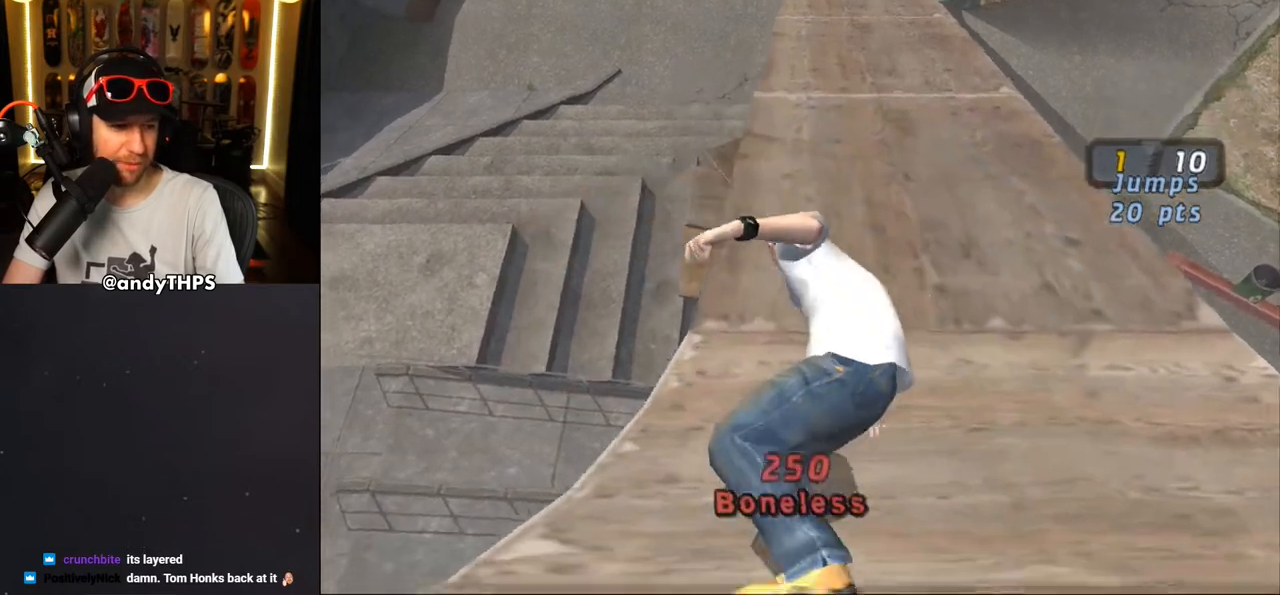
{"buttons": ["CROSS"], "left_stick": "center", "right_stick": "center", "events": [[67, "DPAD_RIGHT", "up"]]}
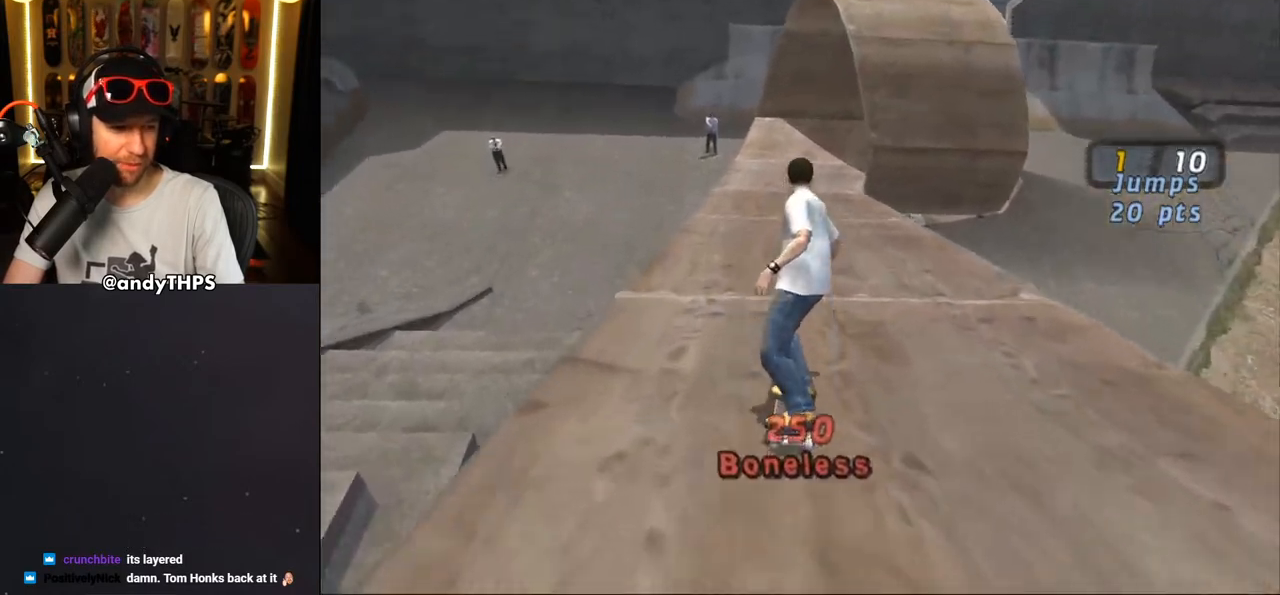
{"buttons": ["CROSS"], "left_stick": "center", "right_stick": "center", "events": []}
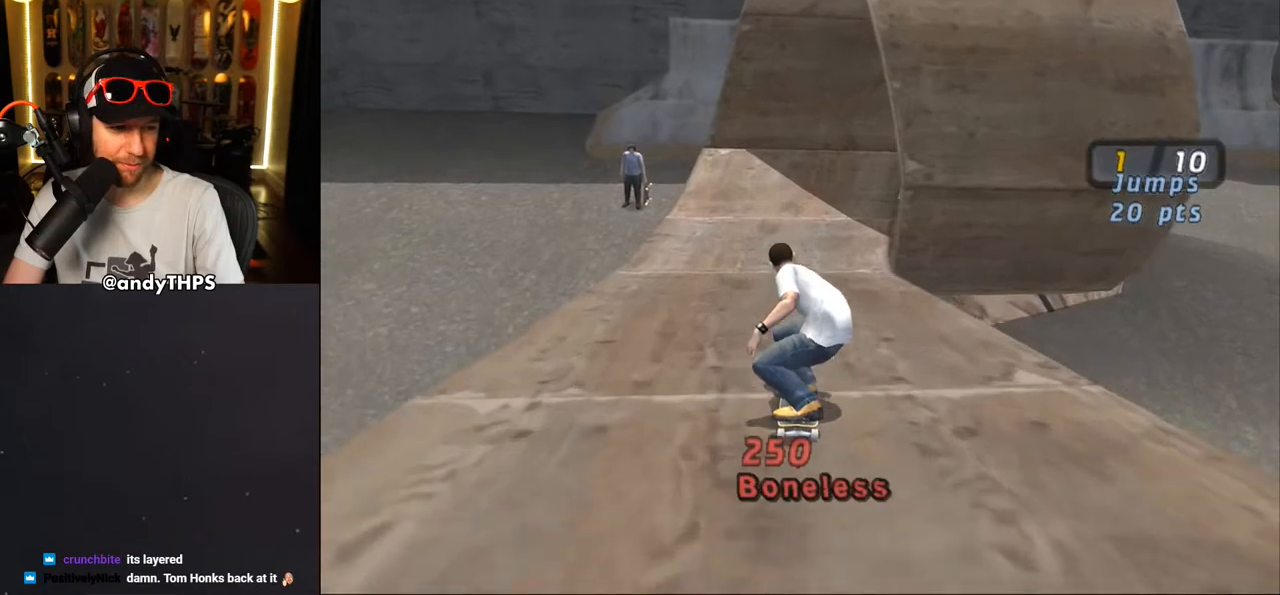
{"buttons": ["CROSS", "DPAD_RIGHT"], "left_stick": "center", "right_stick": "center", "events": [[467, "DPAD_RIGHT", "down"]]}
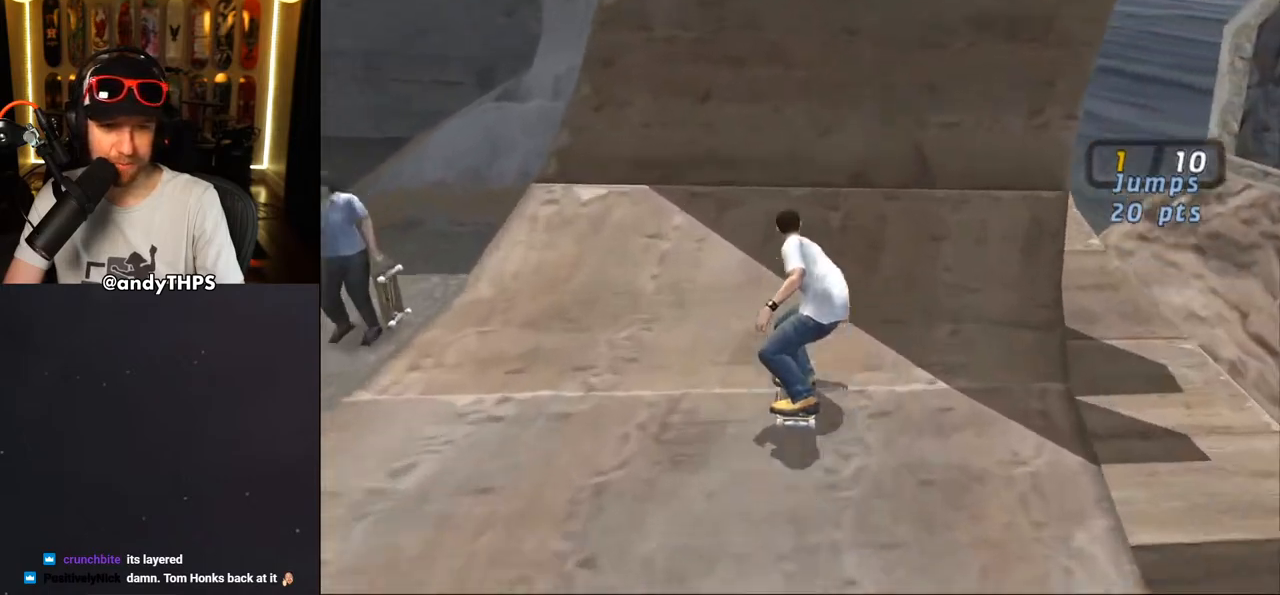
{"buttons": ["CROSS"], "left_stick": "center", "right_stick": "center", "events": [[17, "DPAD_RIGHT", "up"], [317, "DPAD_RIGHT", "down"], [367, "DPAD_RIGHT", "up"]]}
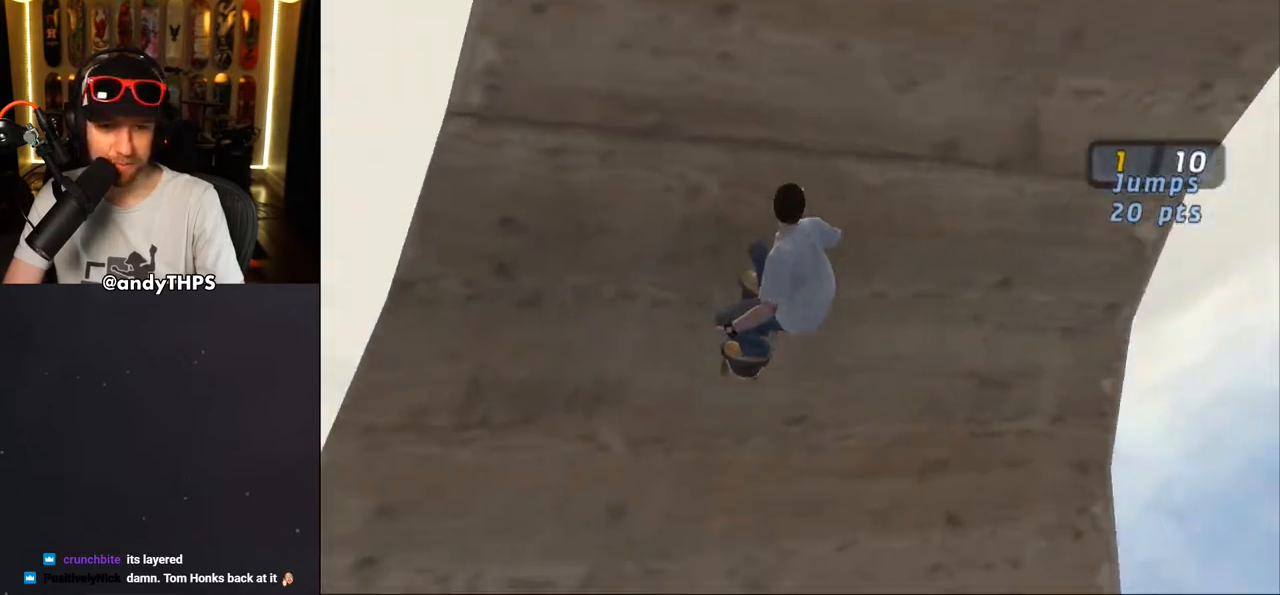
{"buttons": ["CROSS"], "left_stick": "center", "right_stick": "center", "events": []}
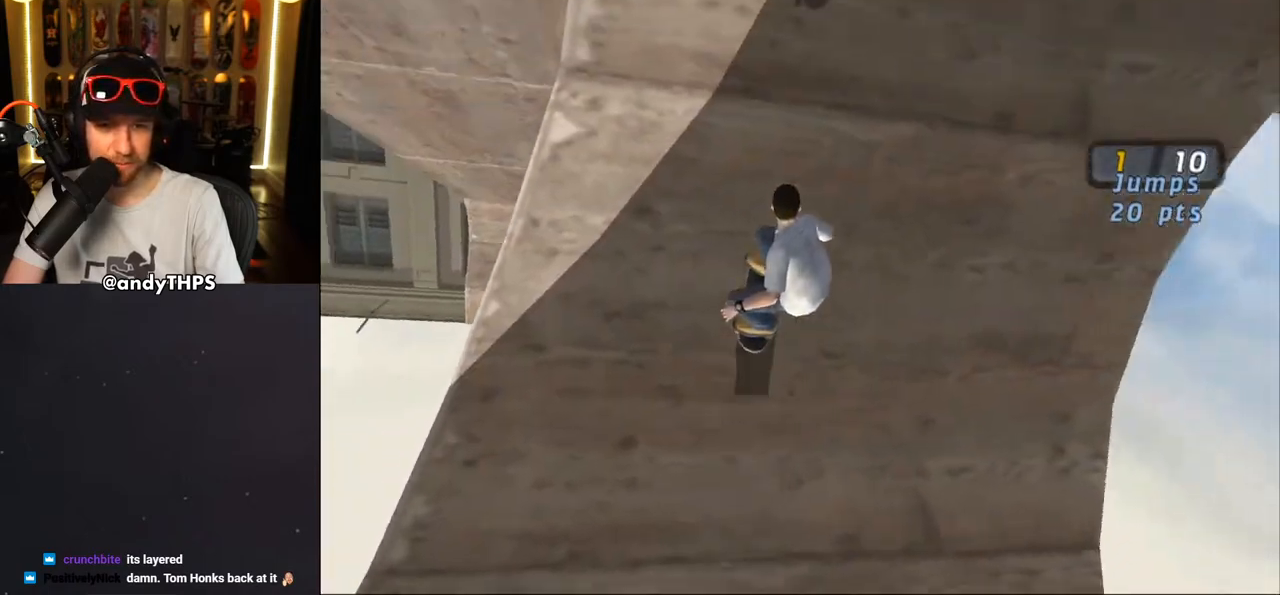
{"buttons": ["CROSS", "DPAD_UP"], "left_stick": "center", "right_stick": "center", "events": [[100, "DPAD_LEFT", "down"], [150, "DPAD_LEFT", "up"], [467, "DPAD_UP", "down"]]}
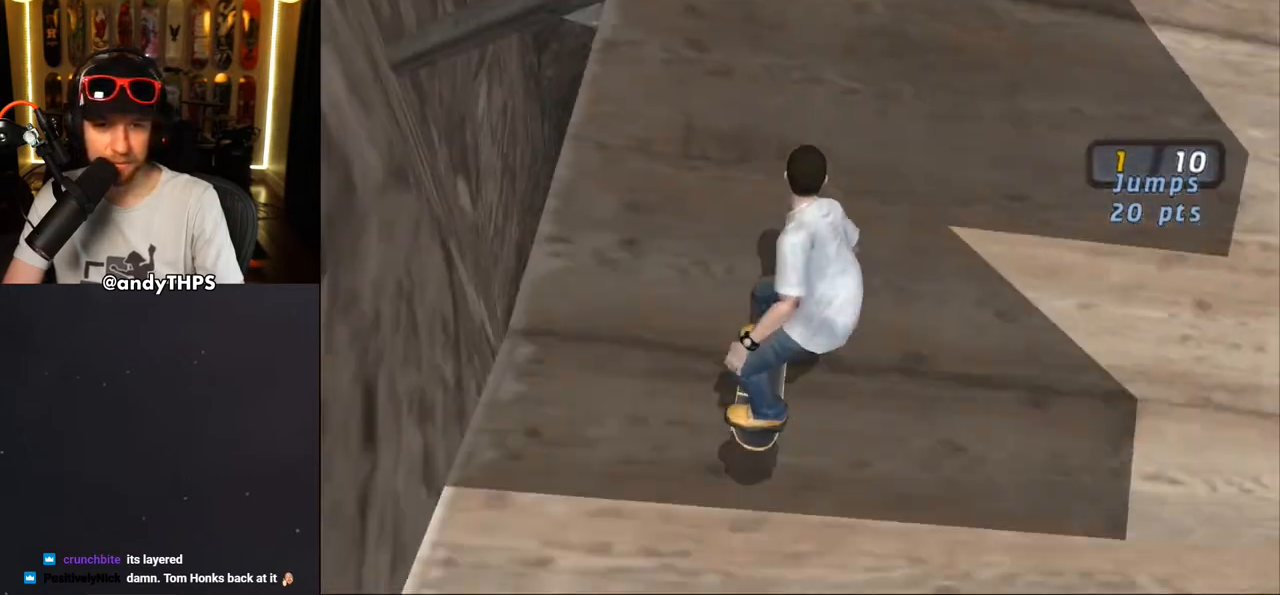
{"buttons": ["CROSS", "DPAD_UP"], "left_stick": "center", "right_stick": "center", "events": [[17, "DPAD_UP", "up"], [83, "DPAD_UP", "down"], [167, "DPAD_UP", "up"], [217, "DPAD_UP", "down"], [300, "DPAD_UP", "up"], [367, "DPAD_UP", "down"], [417, "DPAD_UP", "up"], [483, "DPAD_UP", "down"]]}
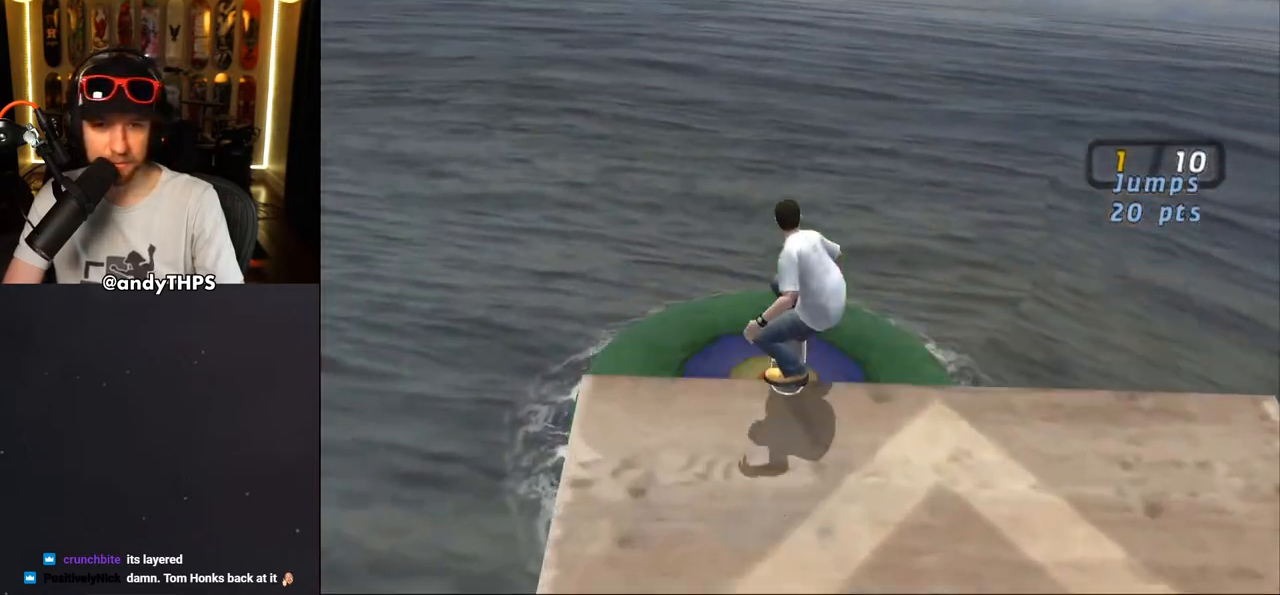
{"buttons": ["CROSS"], "left_stick": "center", "right_stick": "center", "events": [[50, "DPAD_UP", "up"], [117, "DPAD_UP", "down"], [150, "CROSS", "up"], [200, "DPAD_UP", "up"], [217, "DPAD_UP", "down"], [233, "CROSS", "down"], [350, "CROSS", "up"], [383, "CROSS", "down"], [433, "DPAD_UP", "up"]]}
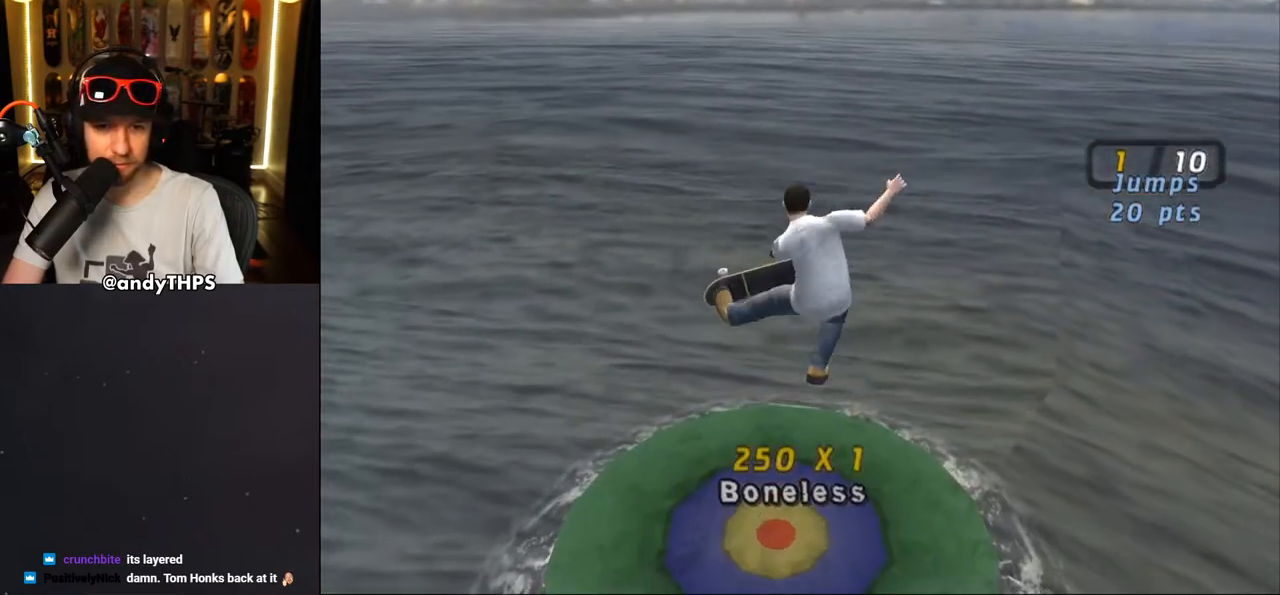
{"buttons": ["CROSS"], "left_stick": "center", "right_stick": "center", "events": [[17, "DPAD_UP", "down"], [33, "DPAD_UP", "up"]]}